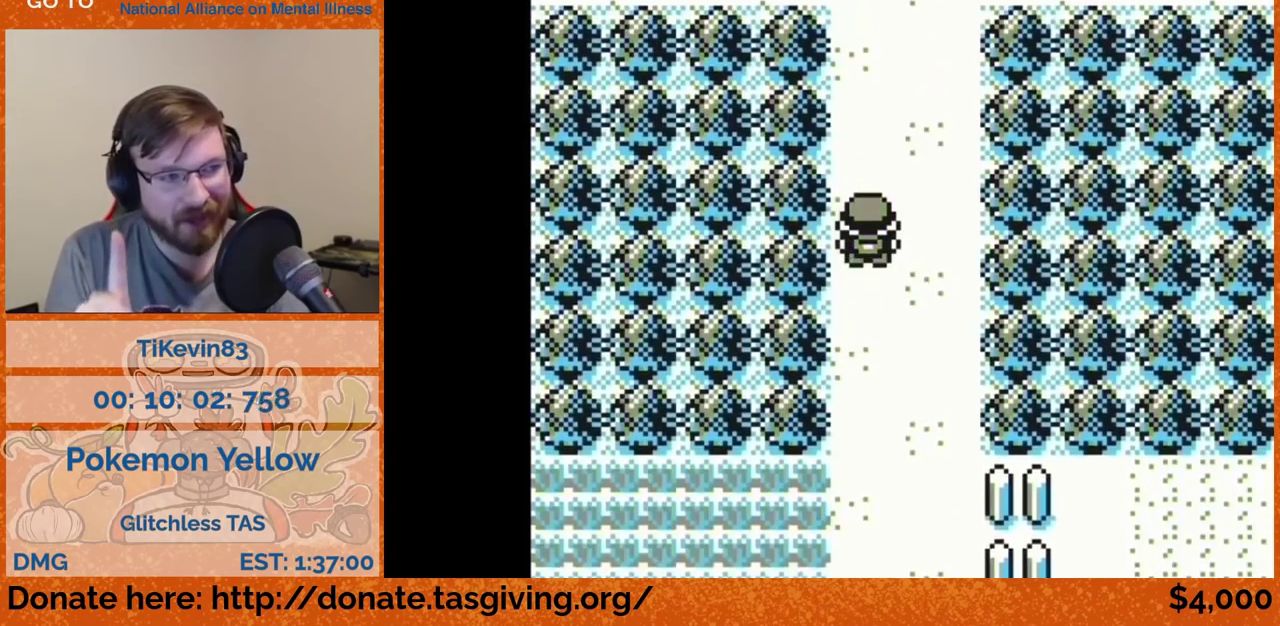
Gameplay with a controller (Nintendo layout); each line is a JSON object with the inputs held at the frame after it. "events" lists button and stick changes between this image and that frame as [ms after this image, input, new state], when the widget could be followed in between. Not read: L3 R3.
{"buttons": ["DPAD_UP"]}
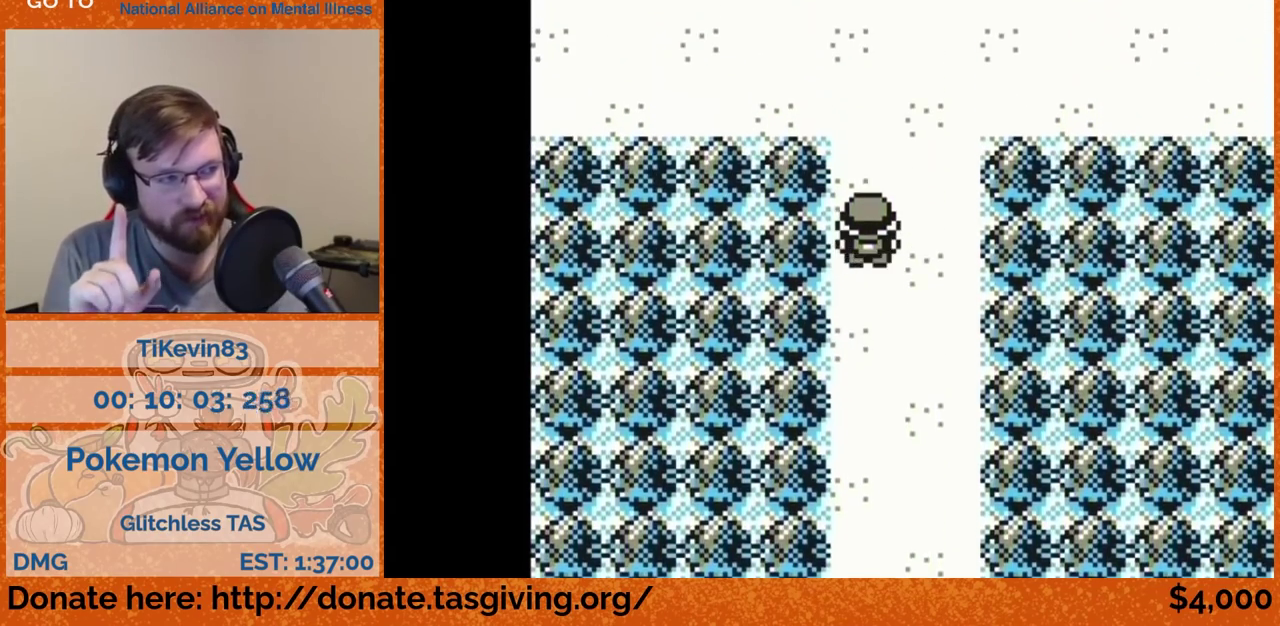
{"buttons": ["DPAD_UP"]}
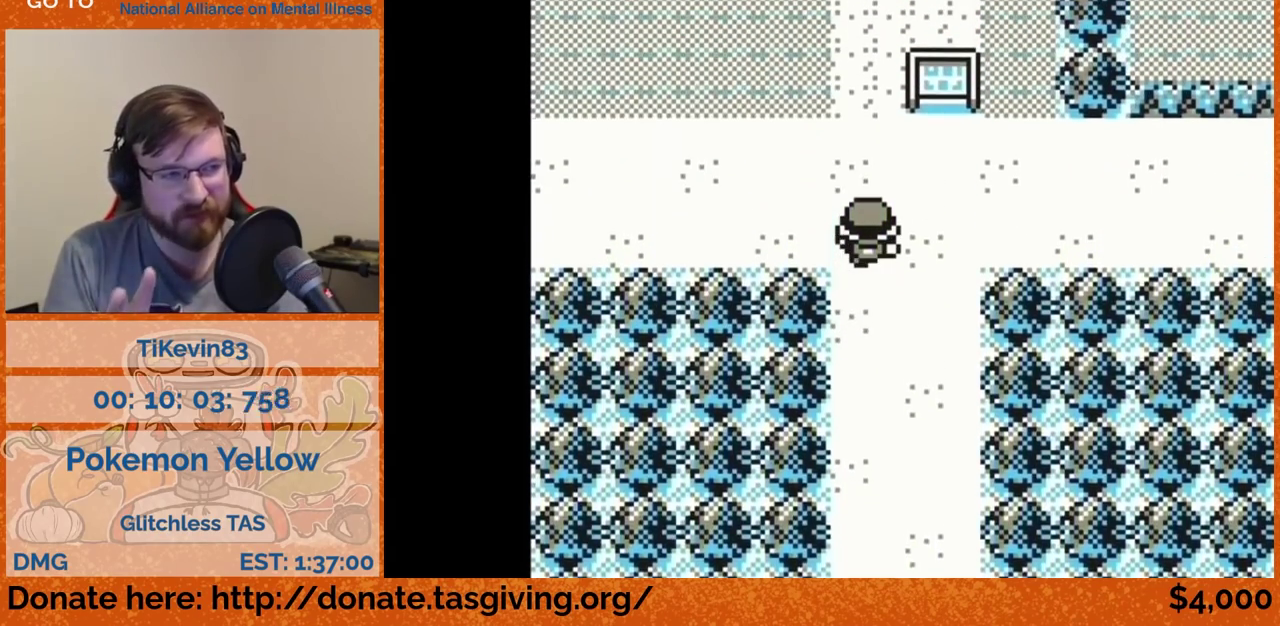
{"buttons": ["DPAD_UP"]}
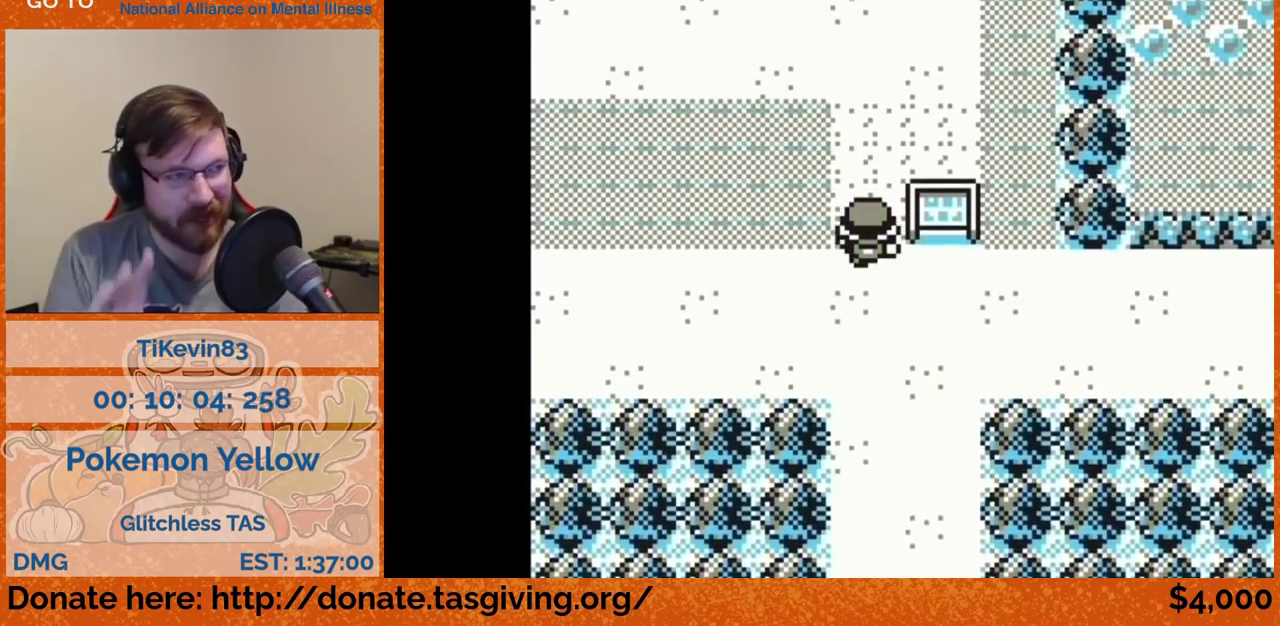
{"buttons": ["DPAD_UP"]}
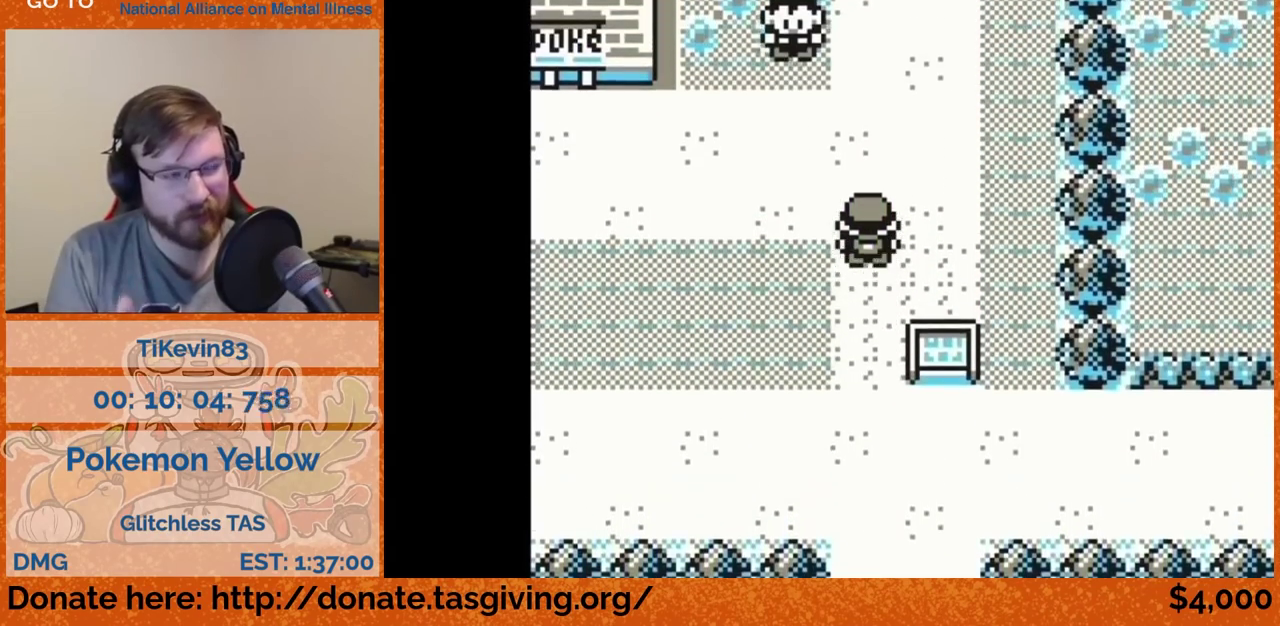
{"buttons": ["DPAD_UP"]}
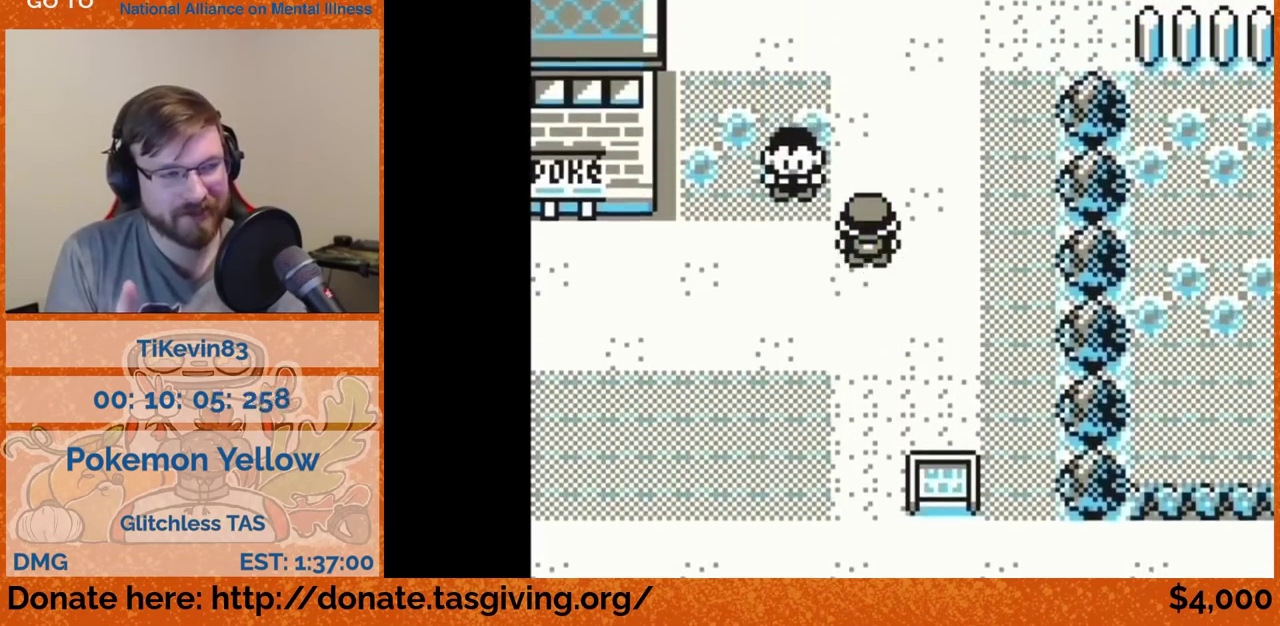
{"buttons": ["DPAD_UP"]}
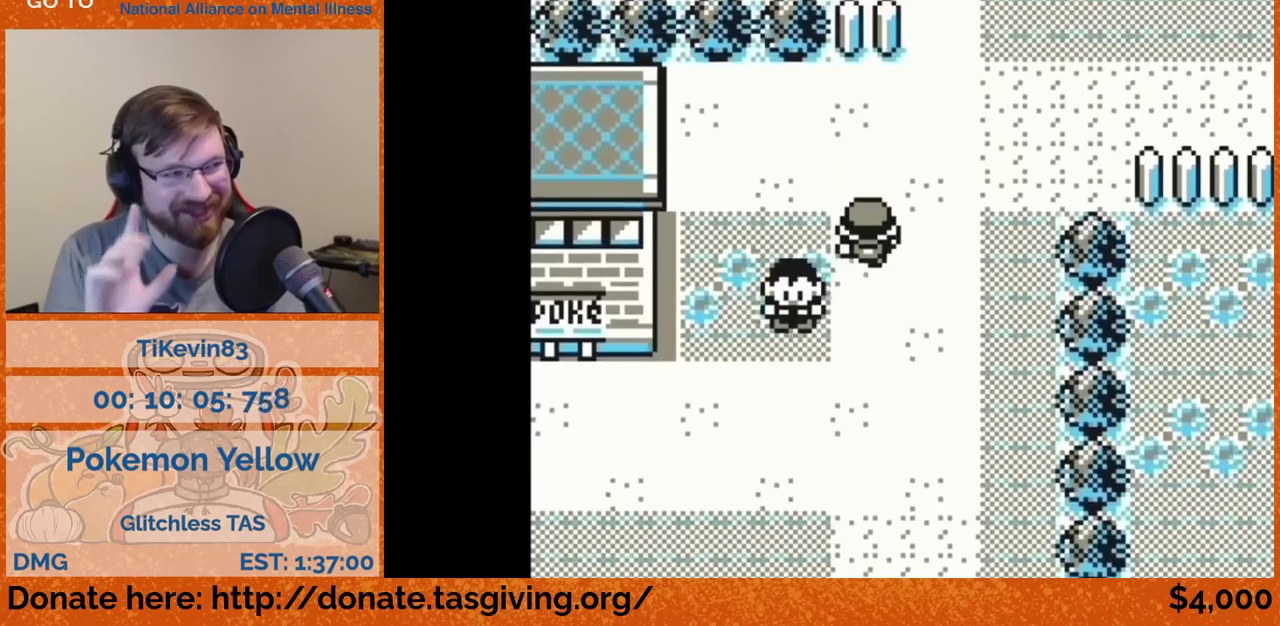
{"buttons": ["DPAD_UP"]}
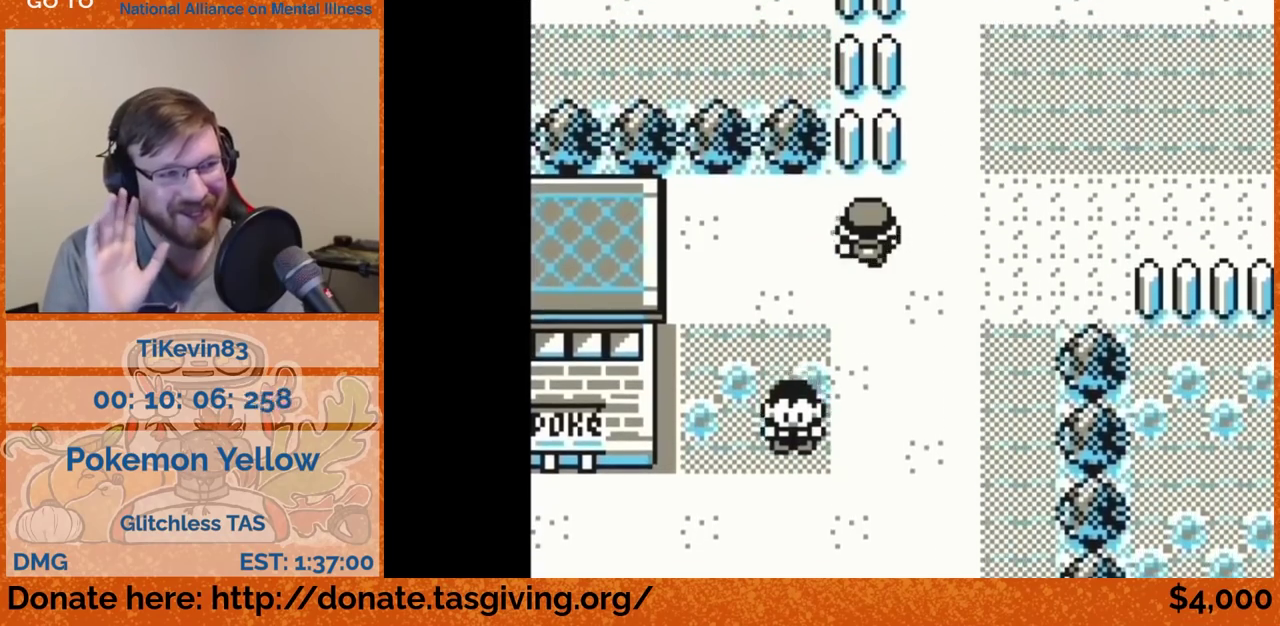
{"buttons": ["DPAD_UP"], "events": [[100, "DPAD_RIGHT", "down"], [100, "DPAD_UP", "up"], [400, "DPAD_RIGHT", "up"], [400, "DPAD_UP", "down"]]}
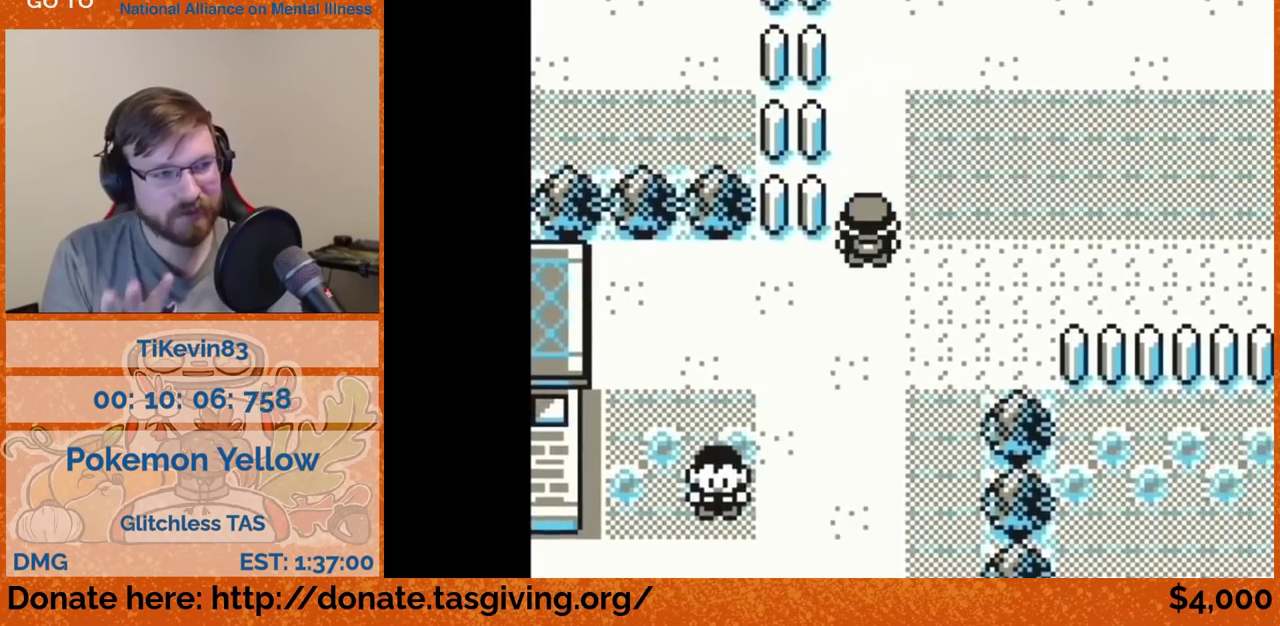
{"buttons": ["DPAD_UP"]}
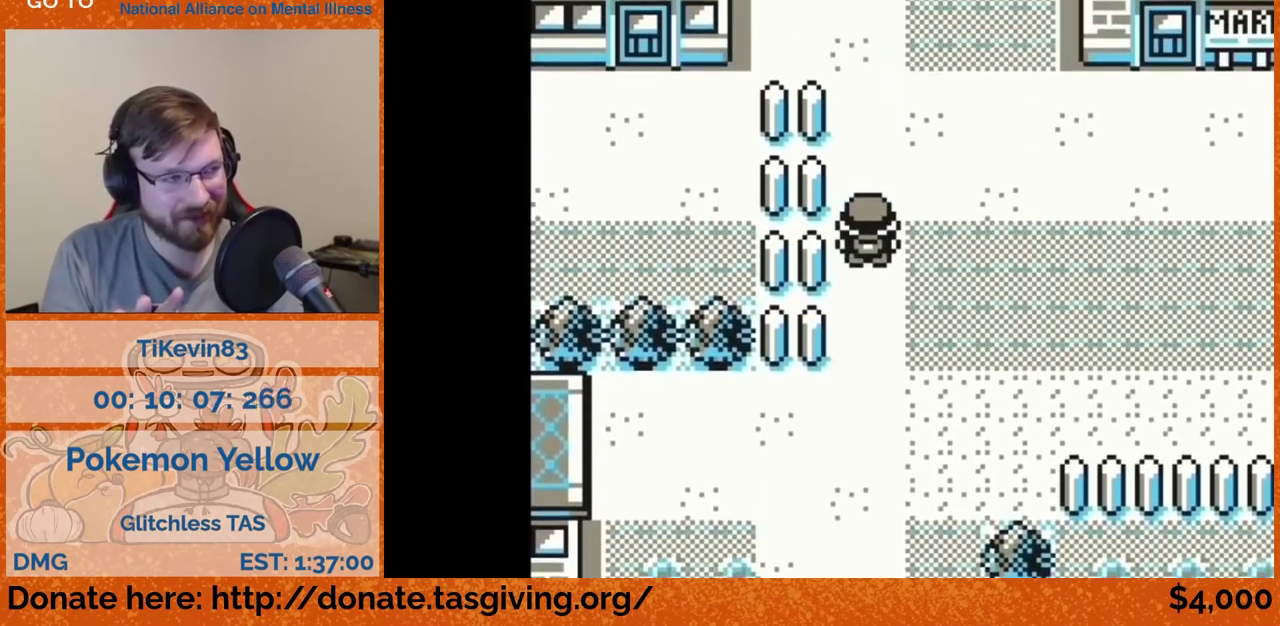
{"buttons": ["DPAD_UP"]}
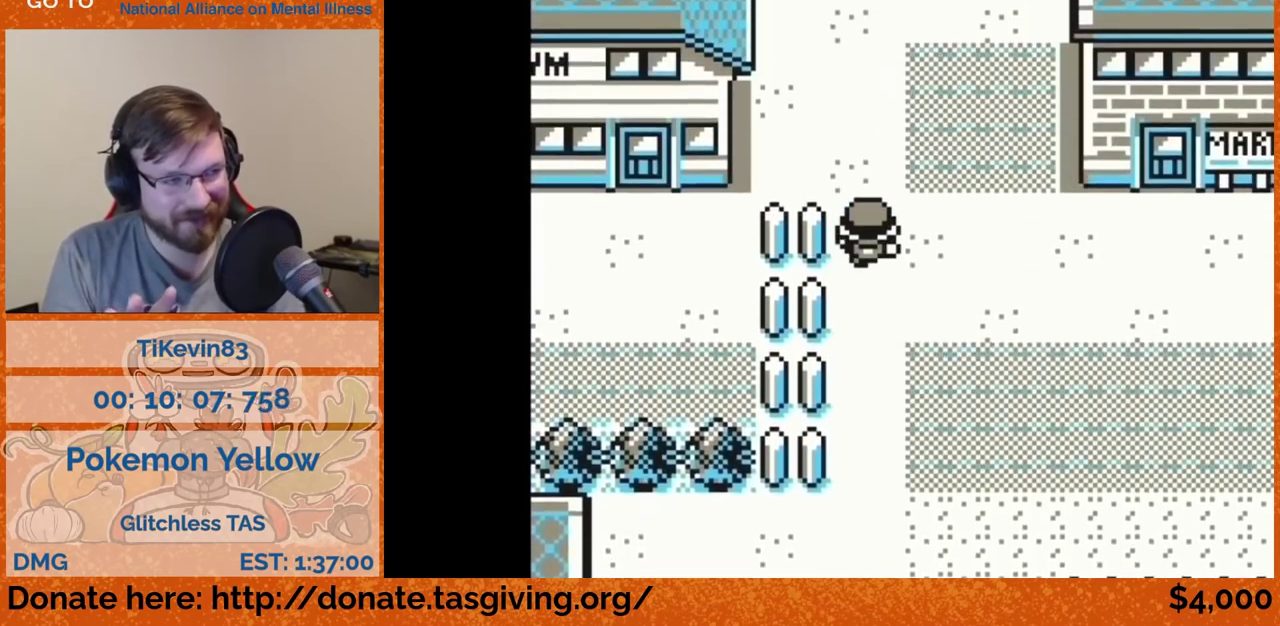
{"buttons": ["DPAD_UP"]}
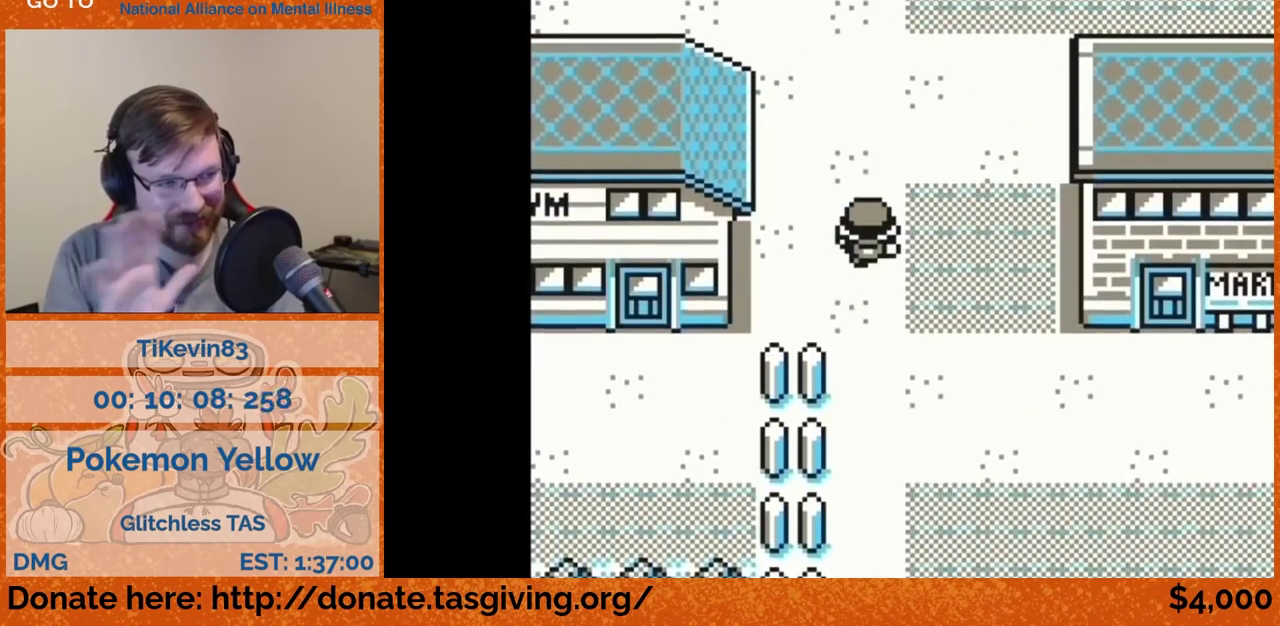
{"buttons": ["DPAD_UP"]}
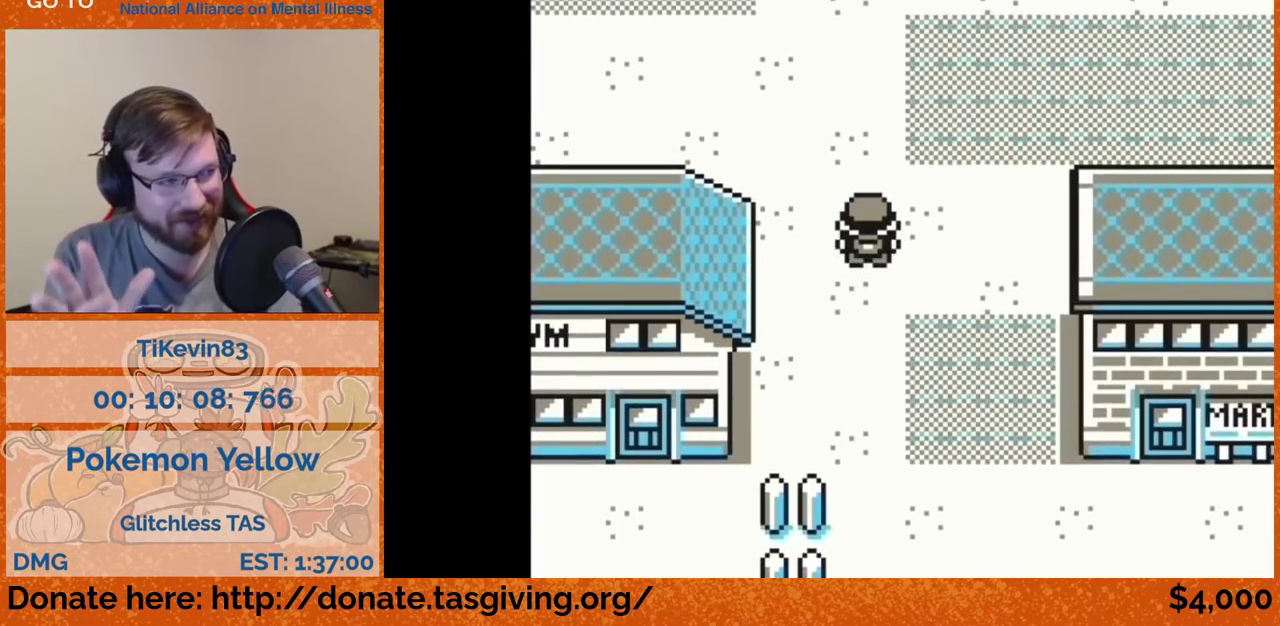
{"buttons": ["DPAD_LEFT"], "events": [[433, "DPAD_LEFT", "down"], [433, "DPAD_UP", "up"]]}
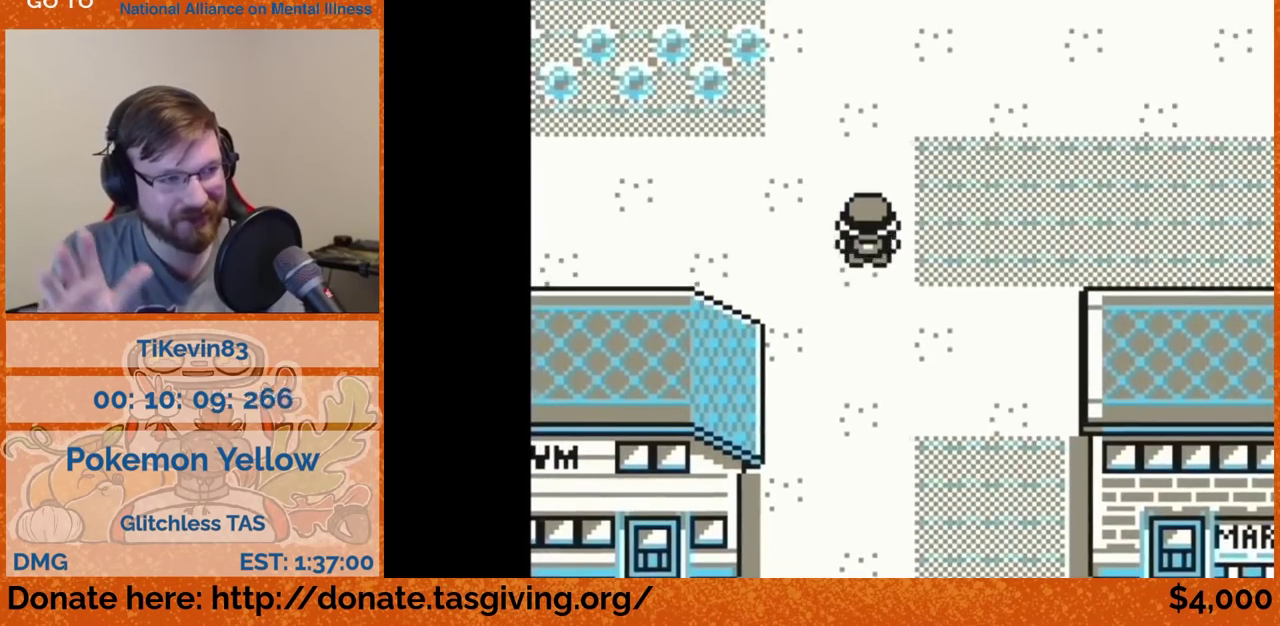
{"buttons": ["DPAD_LEFT"]}
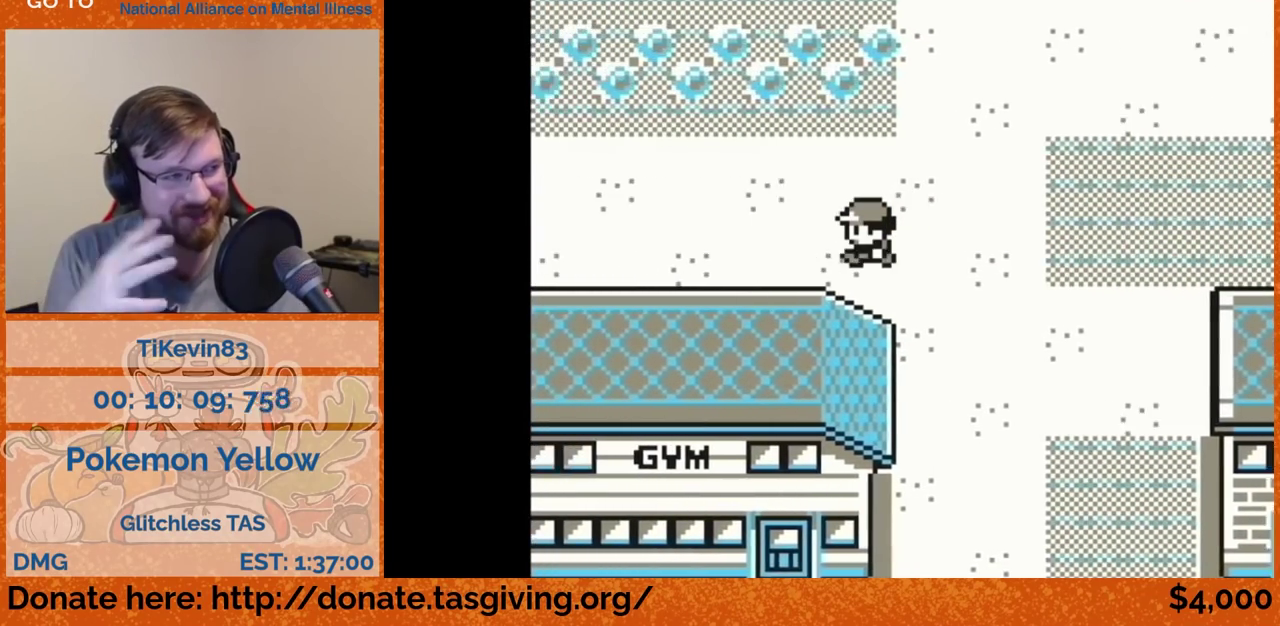
{"buttons": ["DPAD_LEFT"]}
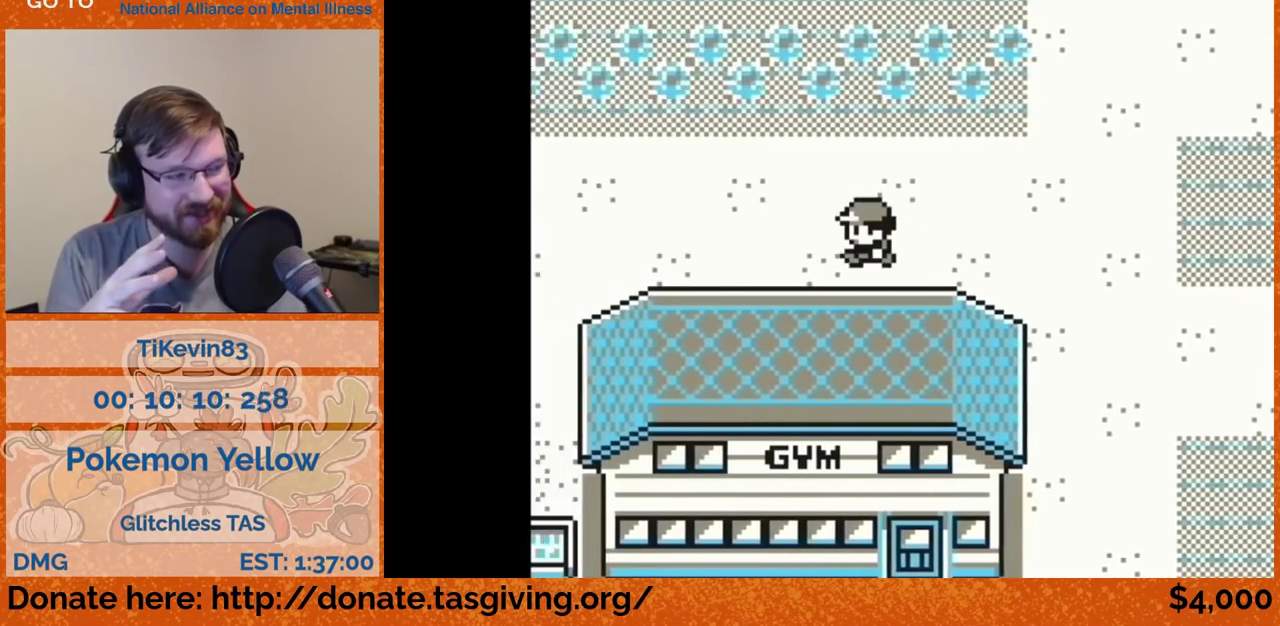
{"buttons": ["DPAD_LEFT"]}
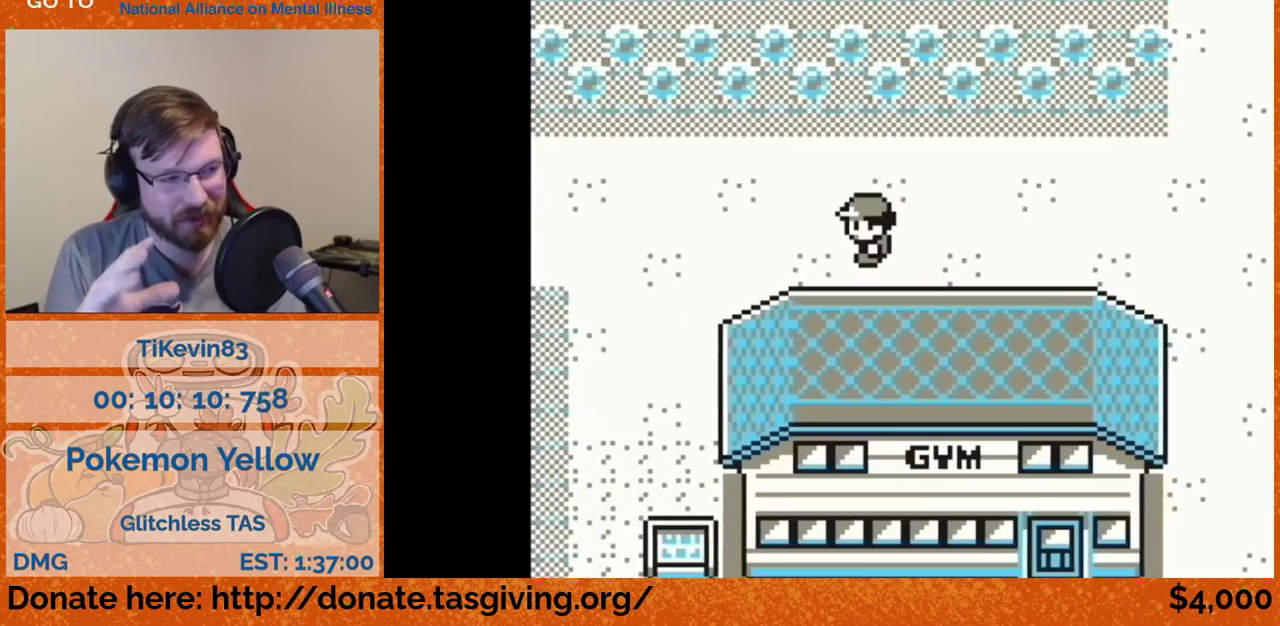
{"buttons": ["DPAD_LEFT"]}
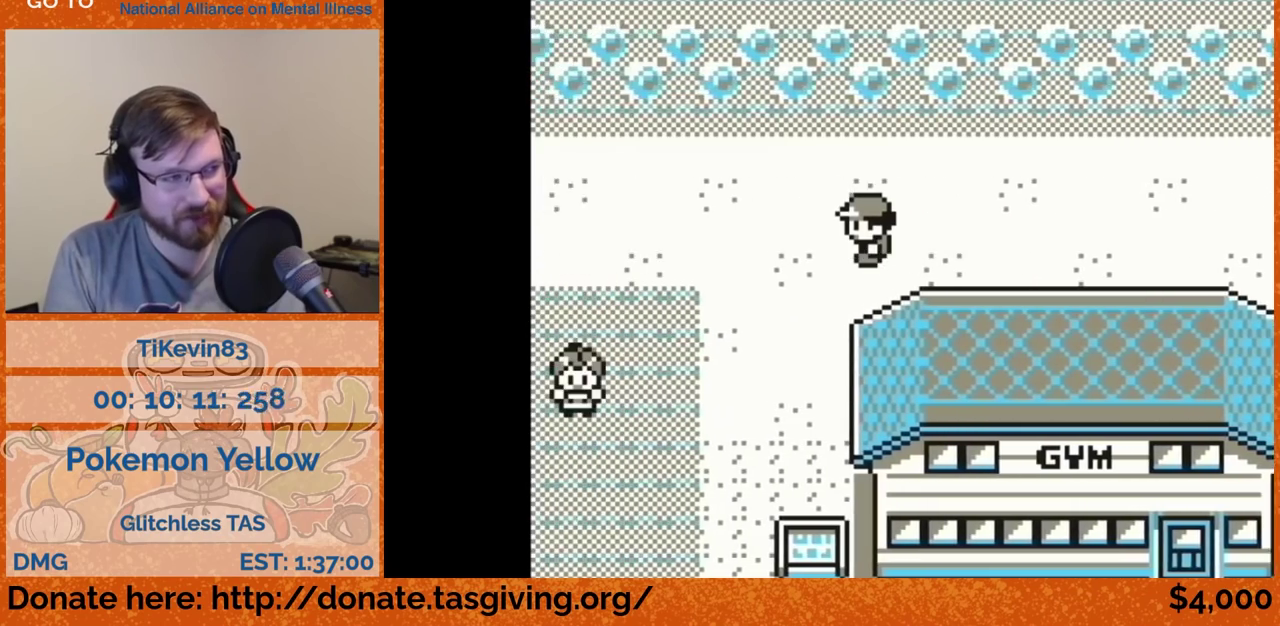
{"buttons": ["DPAD_DOWN"], "events": [[483, "DPAD_DOWN", "down"], [483, "DPAD_LEFT", "up"]]}
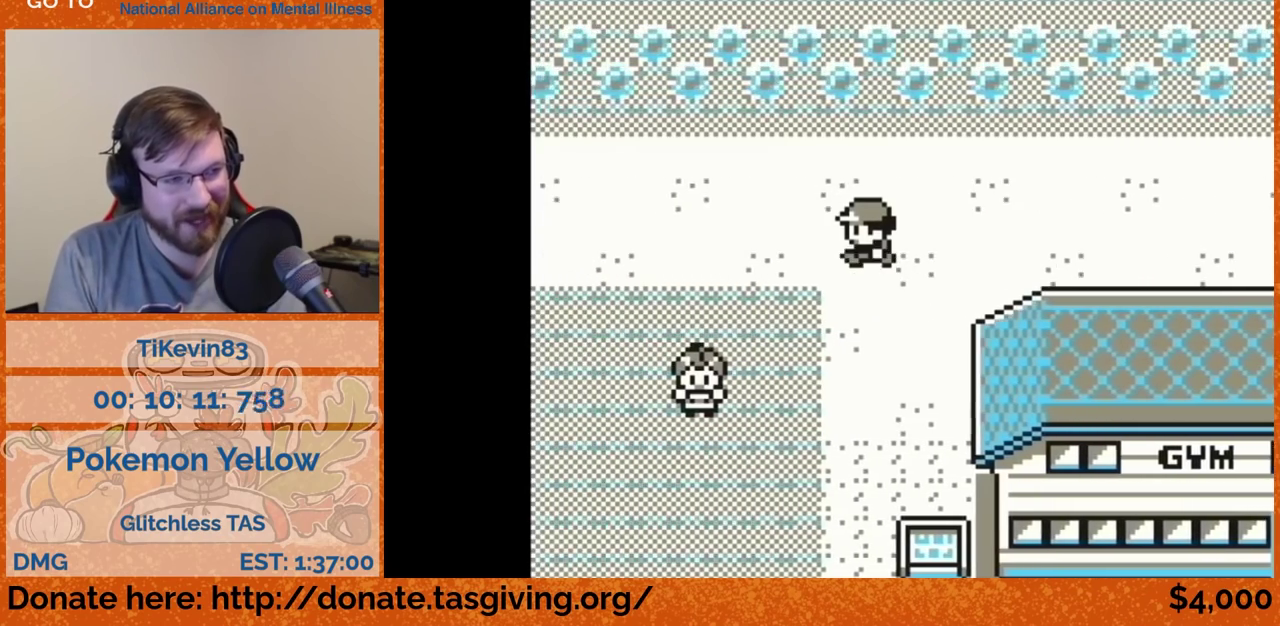
{"buttons": ["DPAD_DOWN"]}
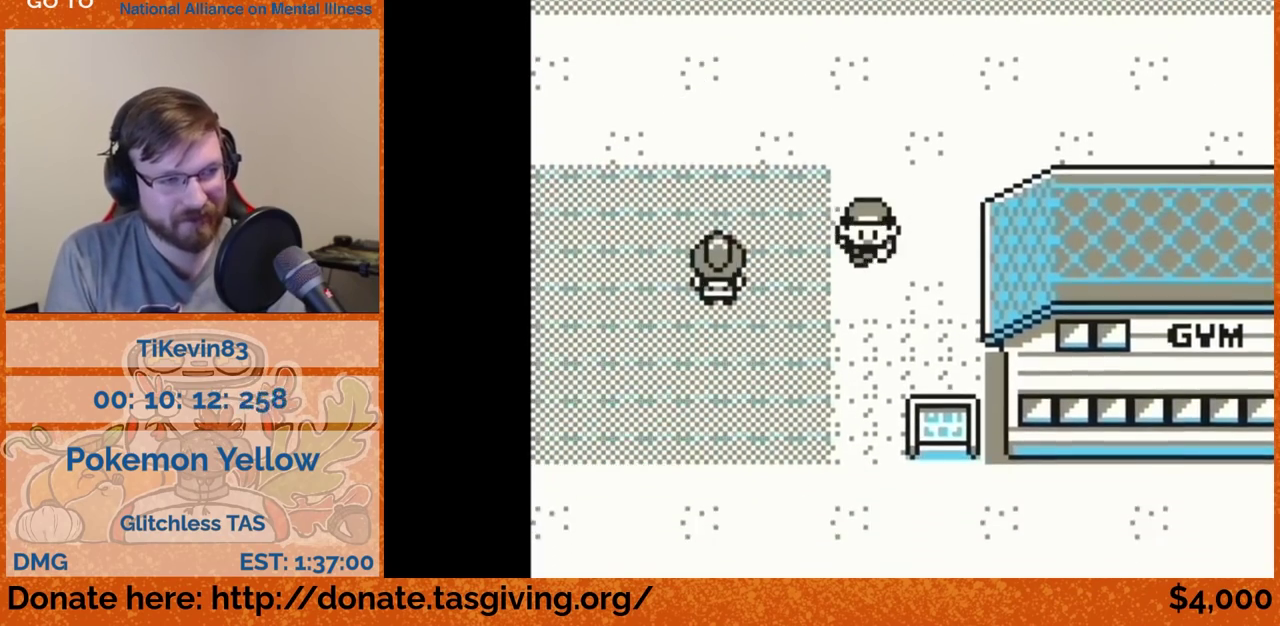
{"buttons": ["DPAD_DOWN"]}
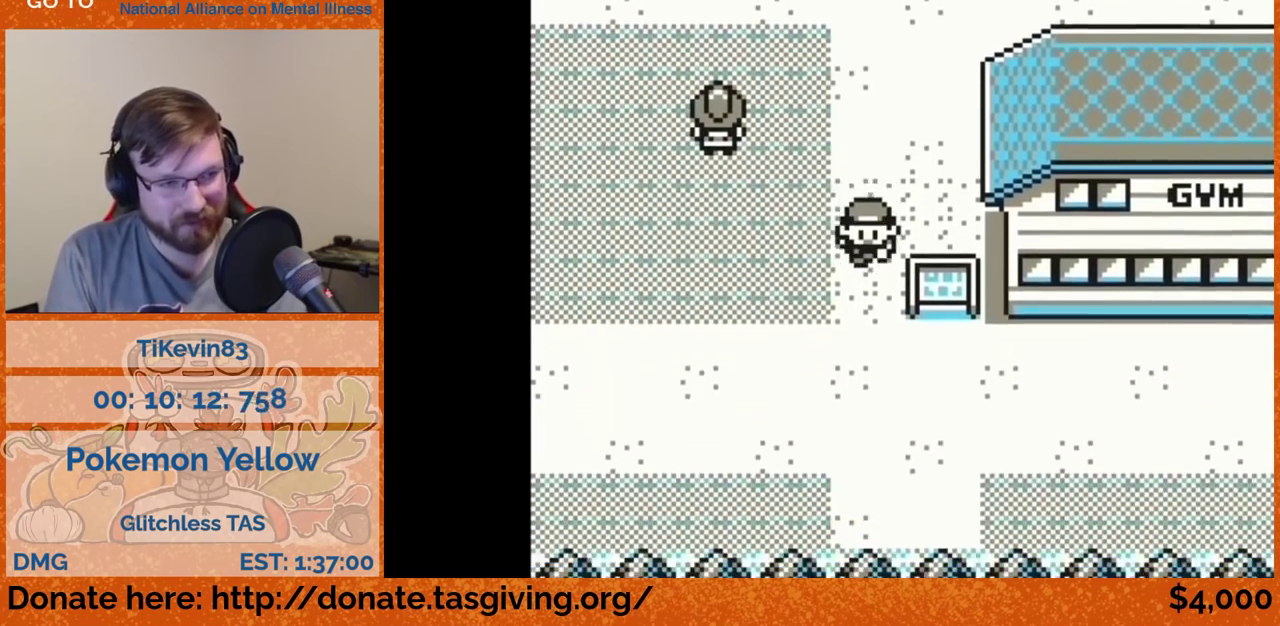
{"buttons": ["DPAD_RIGHT"], "events": [[183, "DPAD_DOWN", "up"], [183, "DPAD_RIGHT", "down"]]}
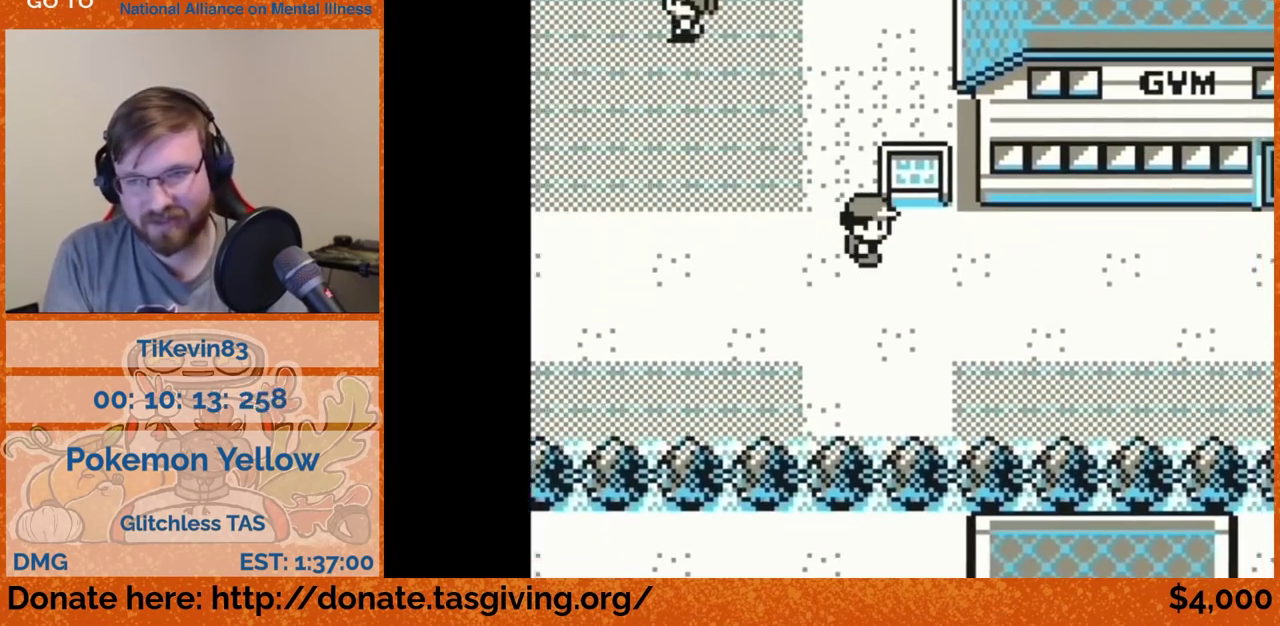
{"buttons": ["DPAD_RIGHT"]}
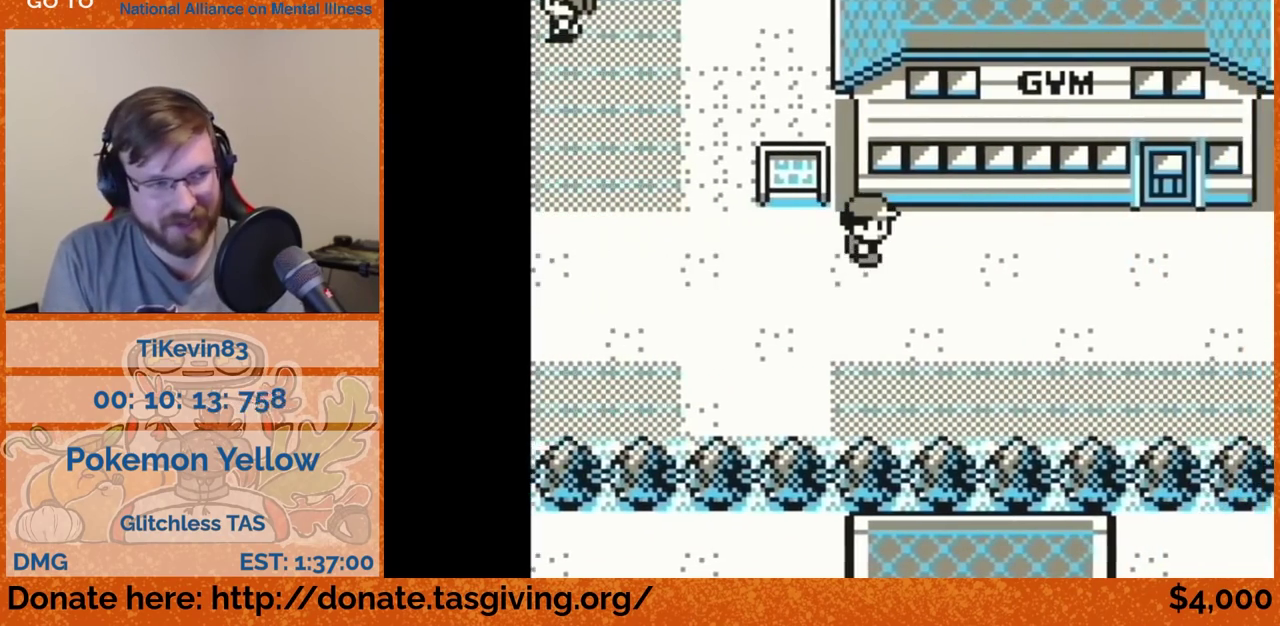
{"buttons": ["DPAD_RIGHT"]}
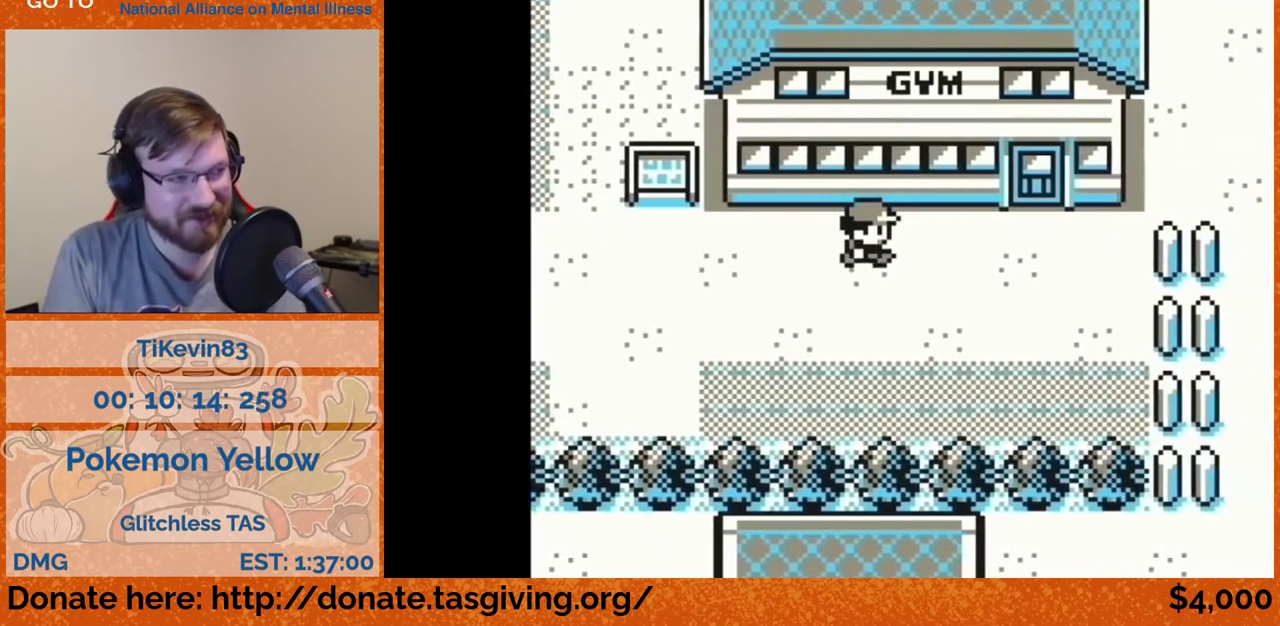
{"buttons": ["DPAD_RIGHT"]}
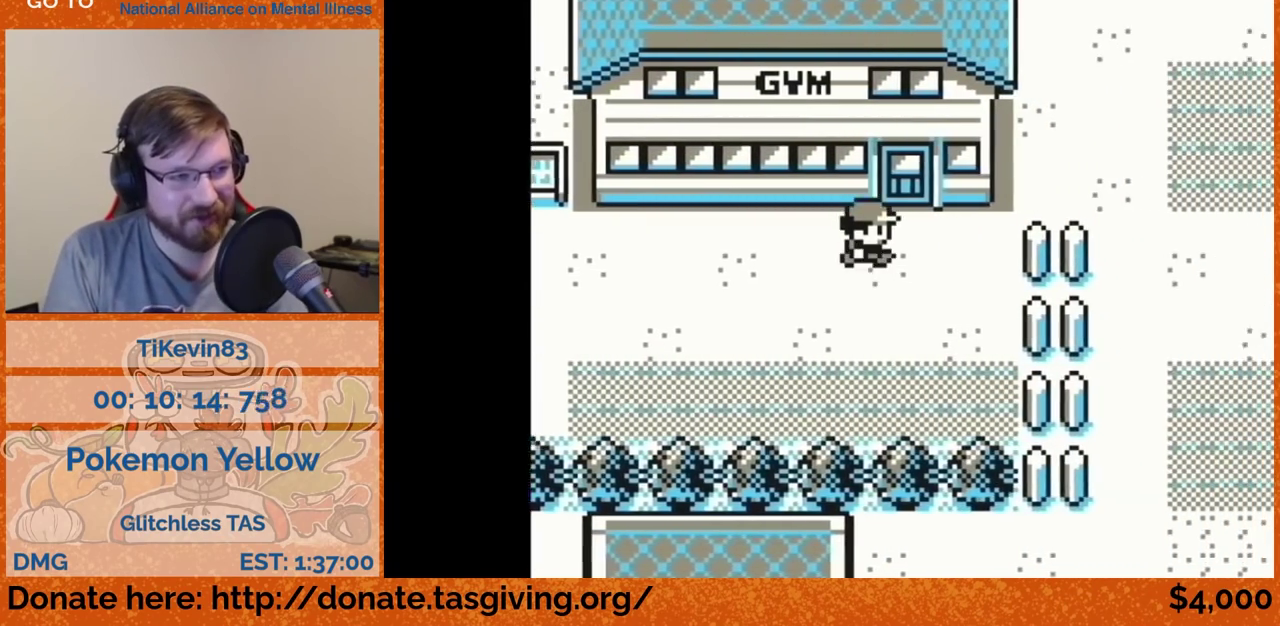
{"buttons": ["DPAD_UP"], "events": [[33, "DPAD_RIGHT", "up"], [33, "DPAD_UP", "down"]]}
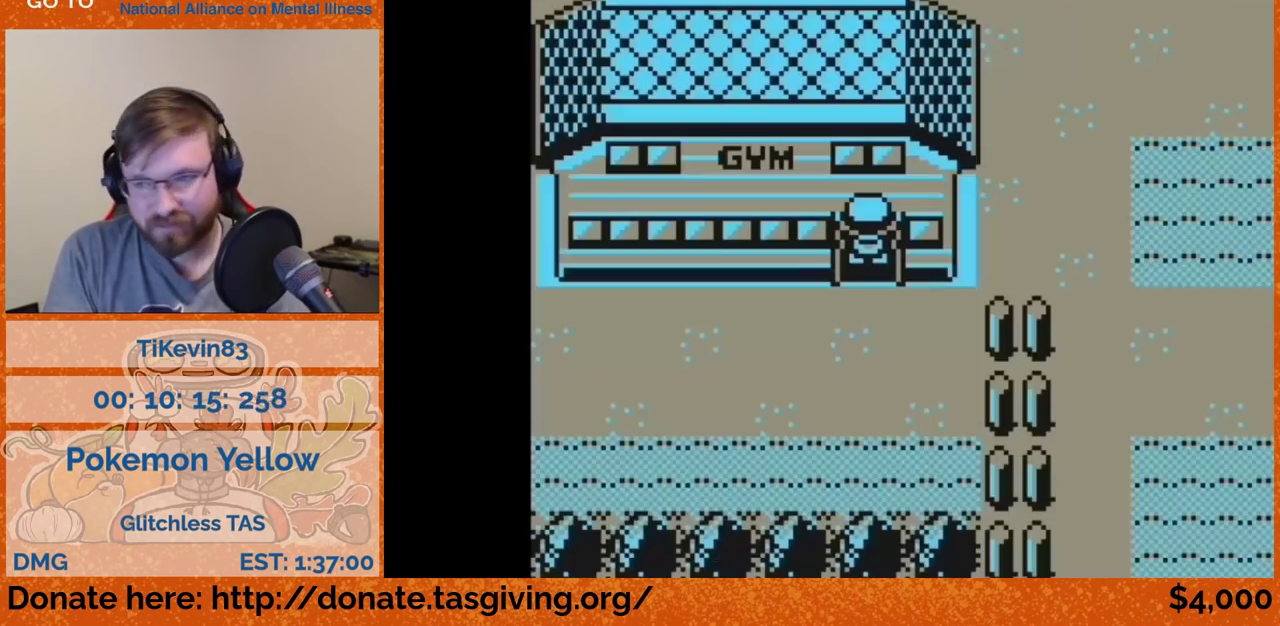
{"buttons": ["DPAD_UP"]}
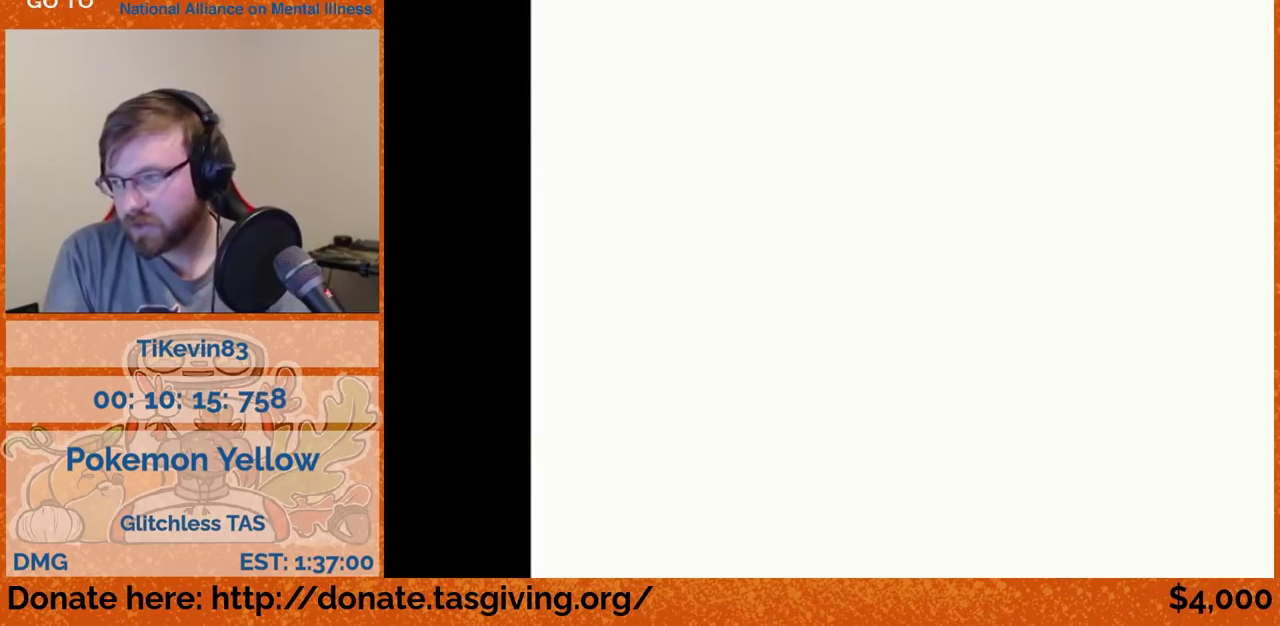
{"buttons": ["DPAD_UP"]}
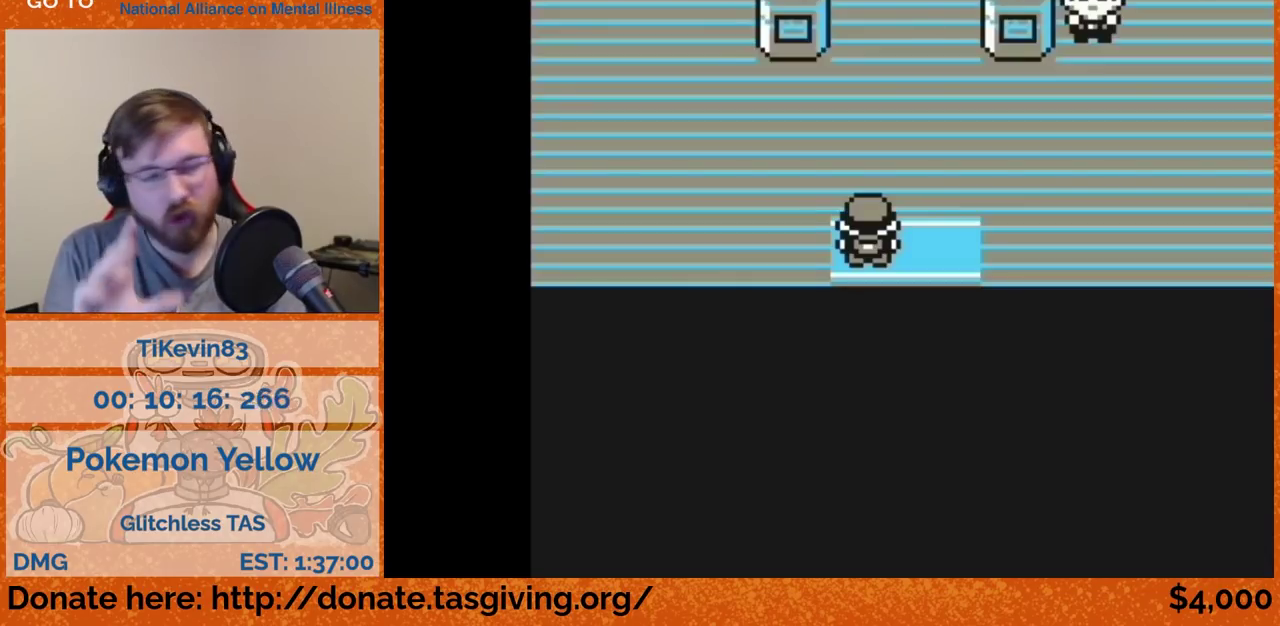
{"buttons": ["DPAD_UP"]}
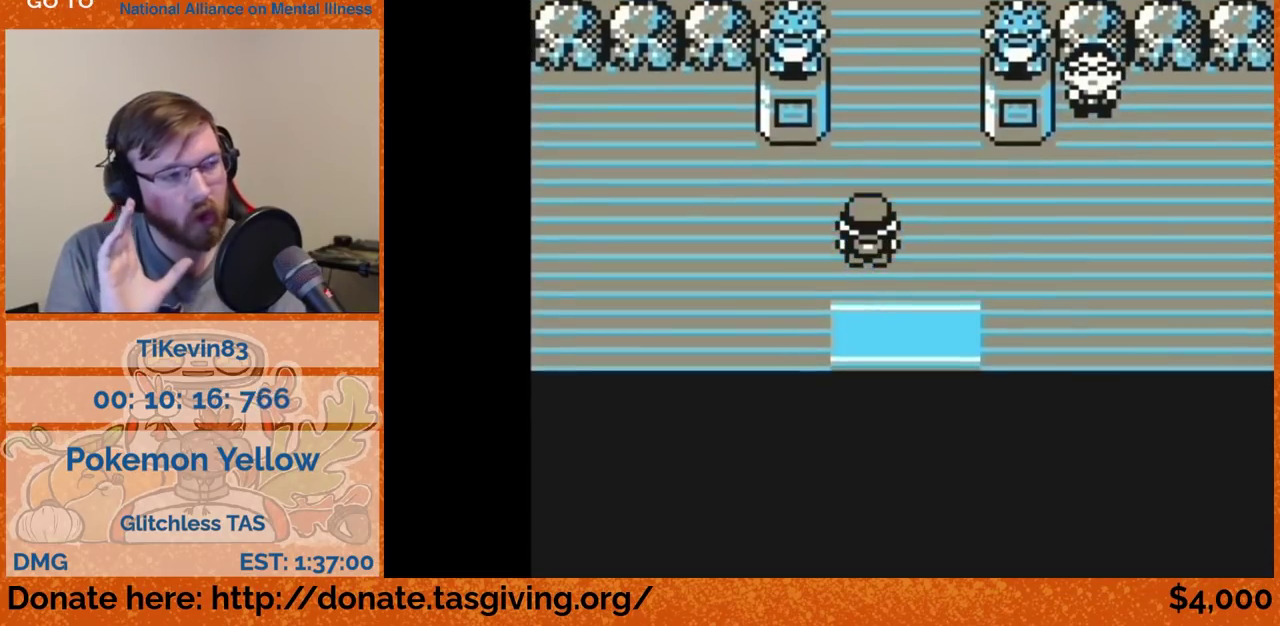
{"buttons": ["DPAD_UP"]}
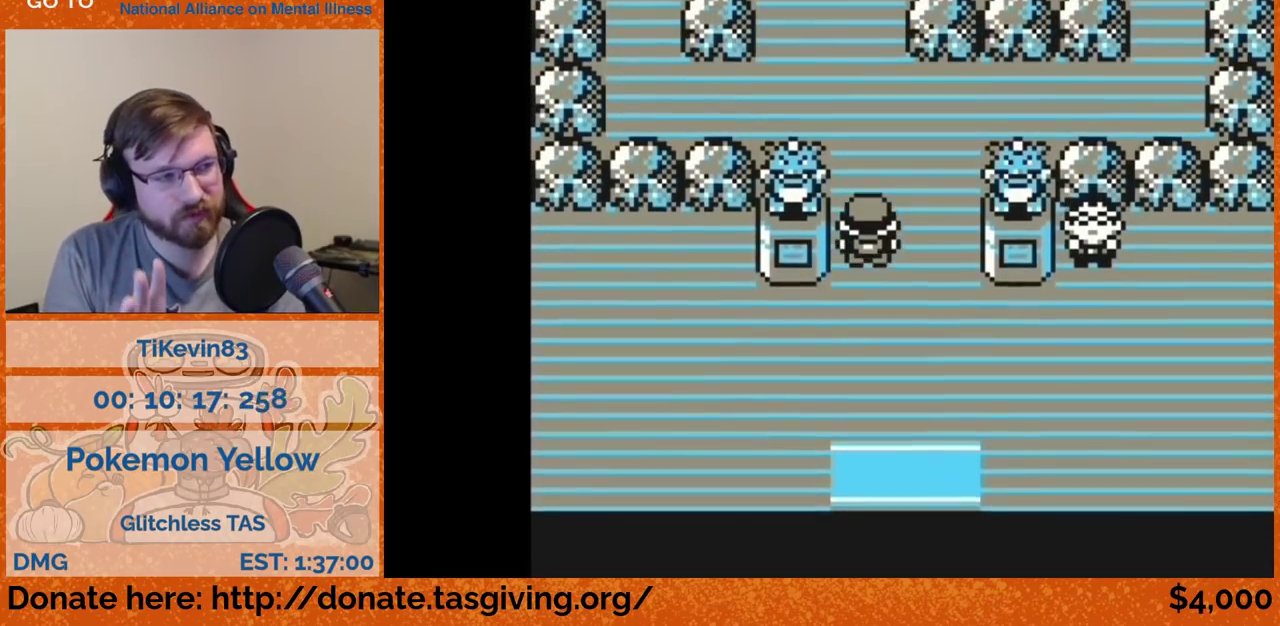
{"buttons": ["DPAD_LEFT"], "events": [[433, "DPAD_LEFT", "down"], [433, "DPAD_UP", "up"]]}
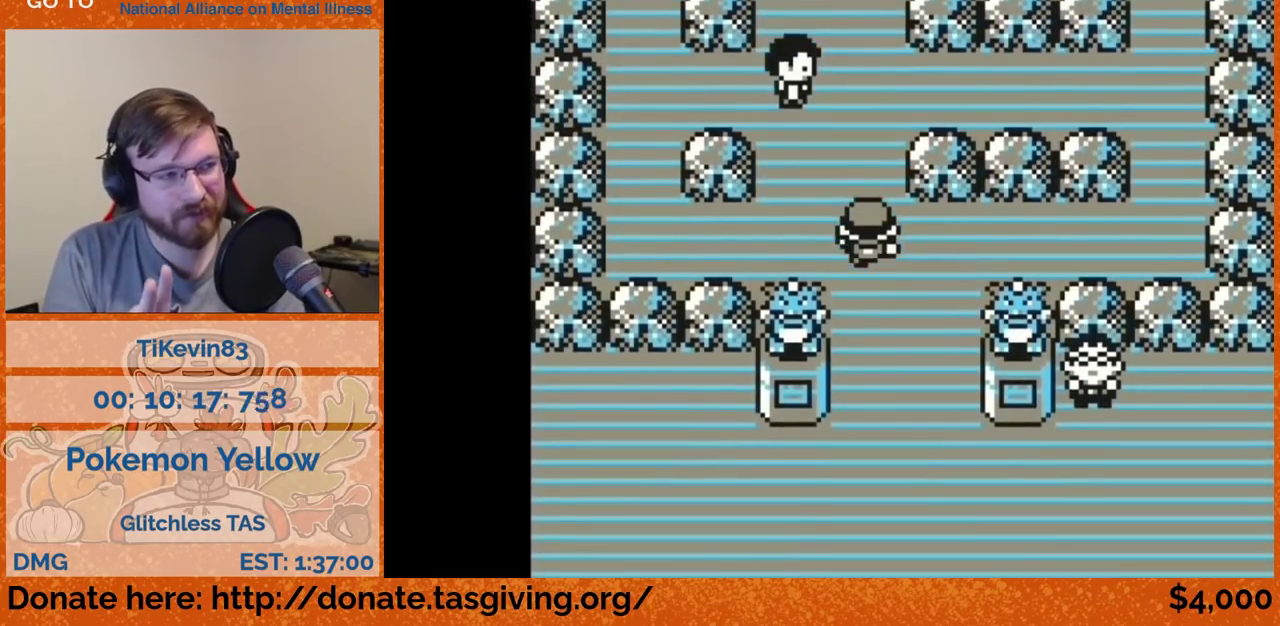
{"buttons": [], "events": [[183, "DPAD_LEFT", "up"], [183, "DPAD_UP", "down"], [433, "DPAD_UP", "up"]]}